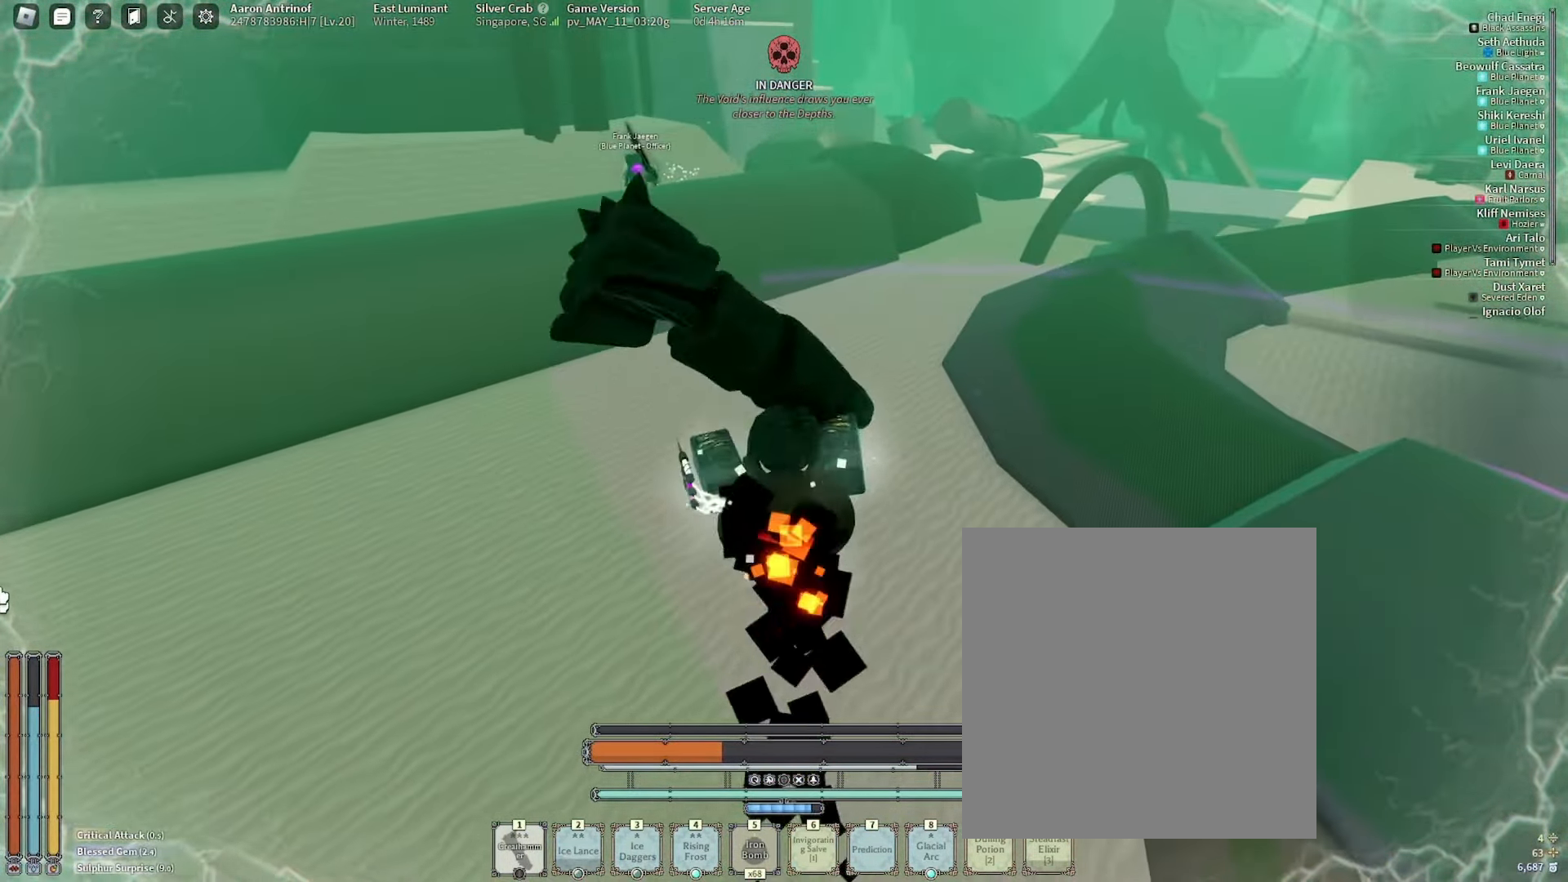
Gameplay with keyboard and mouse; each line is a JSON object with the keys and mouse buttons held at the frame after it. "events" lists presses ("down") and releases ("up") of ".", "/", "0", "1", "2", "3", "4", "5", "6", "7", "8", "9", "a", "alt_l", "alt_r", "b", "backslash", "backspace", "c", "caps_lock", "comma", "ctrl_l", "ctrl_r", "d", "e", "equals", "escape", "f", "f1", "f10", "f11", "f12", "f2", "f3", "f4", "f5", "f6", "f7", "f8", "f9", "g", "h", "i", "j", "k", "l", "lbracket", "m", "minus", "n", "o", "p", "q", "quote", "r", "rbracket", "return", "s", "semicolon", "shift_l", "shift_r", "space", "super", "t", "tab", "tilde", "u", "v", "w", "x", "y", "z", "mouse_wheel", "mouse_right", "mouse_mb4" and "mouse_mb5" between this image and that frame as [ms after this image, input, new state], when the widget could be followed in between; "mouse_left" appears only as held states. "mouse_left", "mouse_wheel", "mouse_right", "mouse_mb4", "mouse_mb5" = the "left", "wheel", "right", "mb4", "mb5" buttons of the "mouse" list. No other keys are recorded. "wheel" means that the mouse wheel is clicked or scrolled. Mouse movement is not recorded.
{"keys": ["1", "q", "s"], "mouse": [], "events": [[133, "s", "down"], [166, "f", "up"], [233, "shift_l", "down"], [400, "shift_l", "up"], [467, "q", "down"]]}
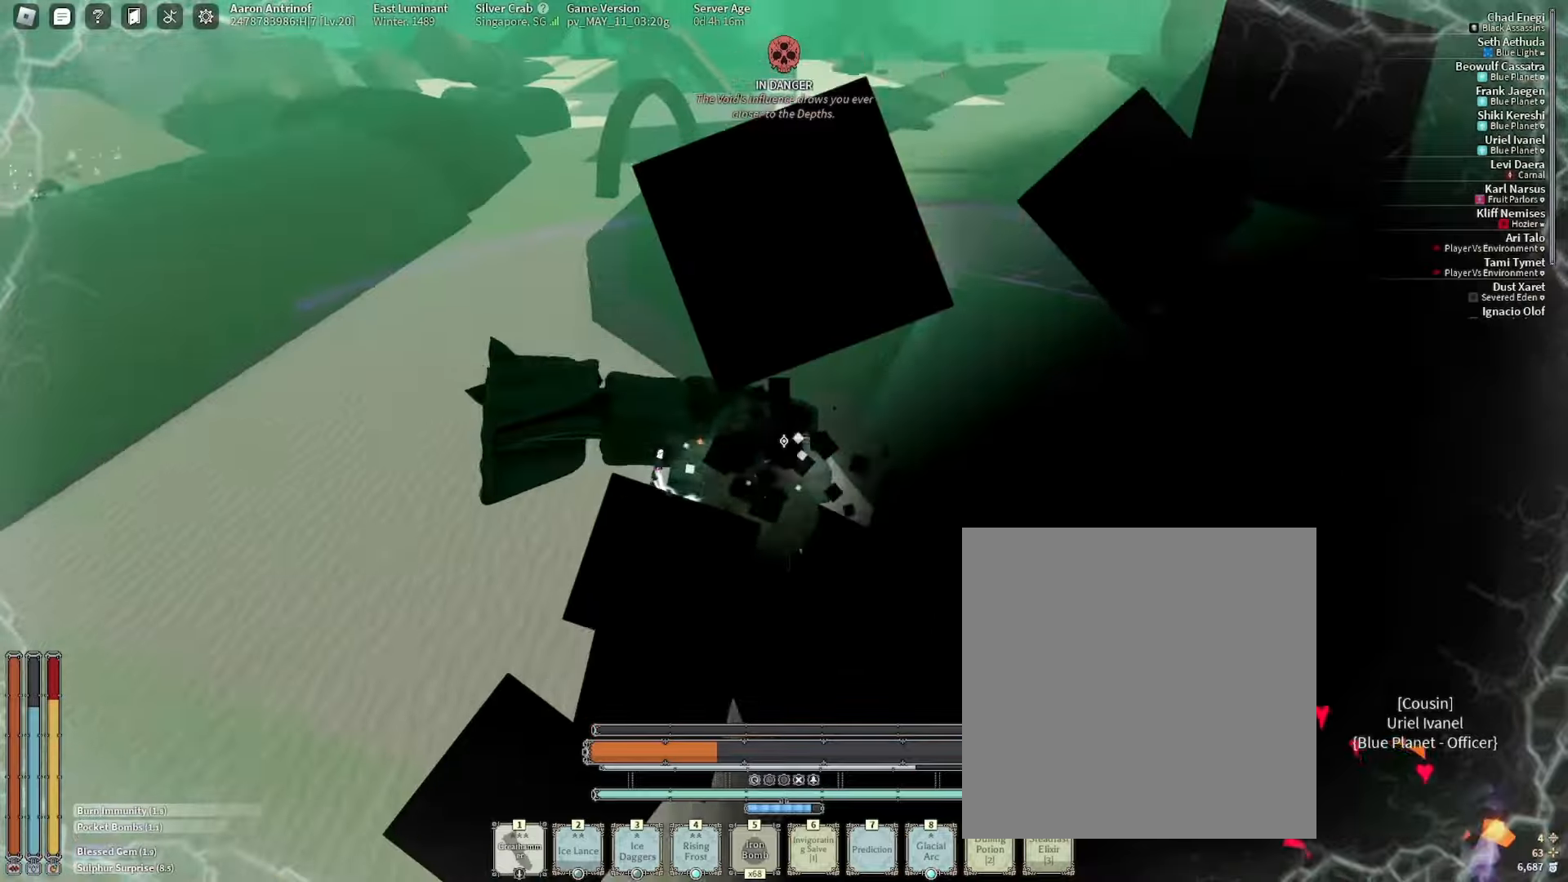
{"keys": ["1", "g", "s"], "mouse": []}
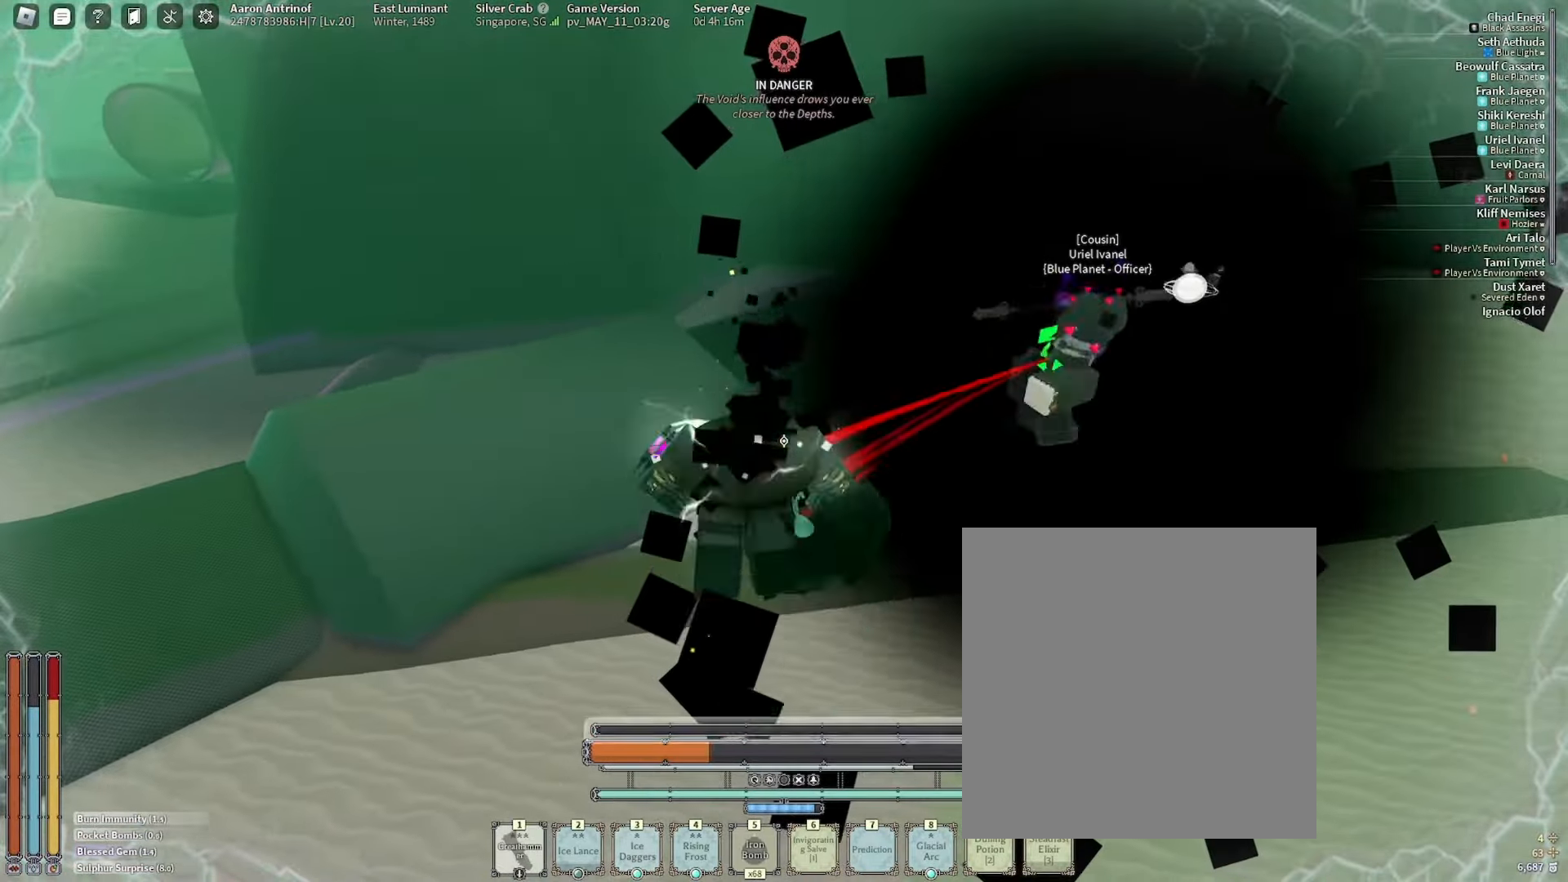
{"keys": ["1", "a", "g", "s"], "mouse": [], "events": [[83, "g", "up"], [150, "g", "down"], [250, "g", "up"], [300, "g", "down"], [417, "a", "down"], [417, "g", "up"], [483, "g", "down"]]}
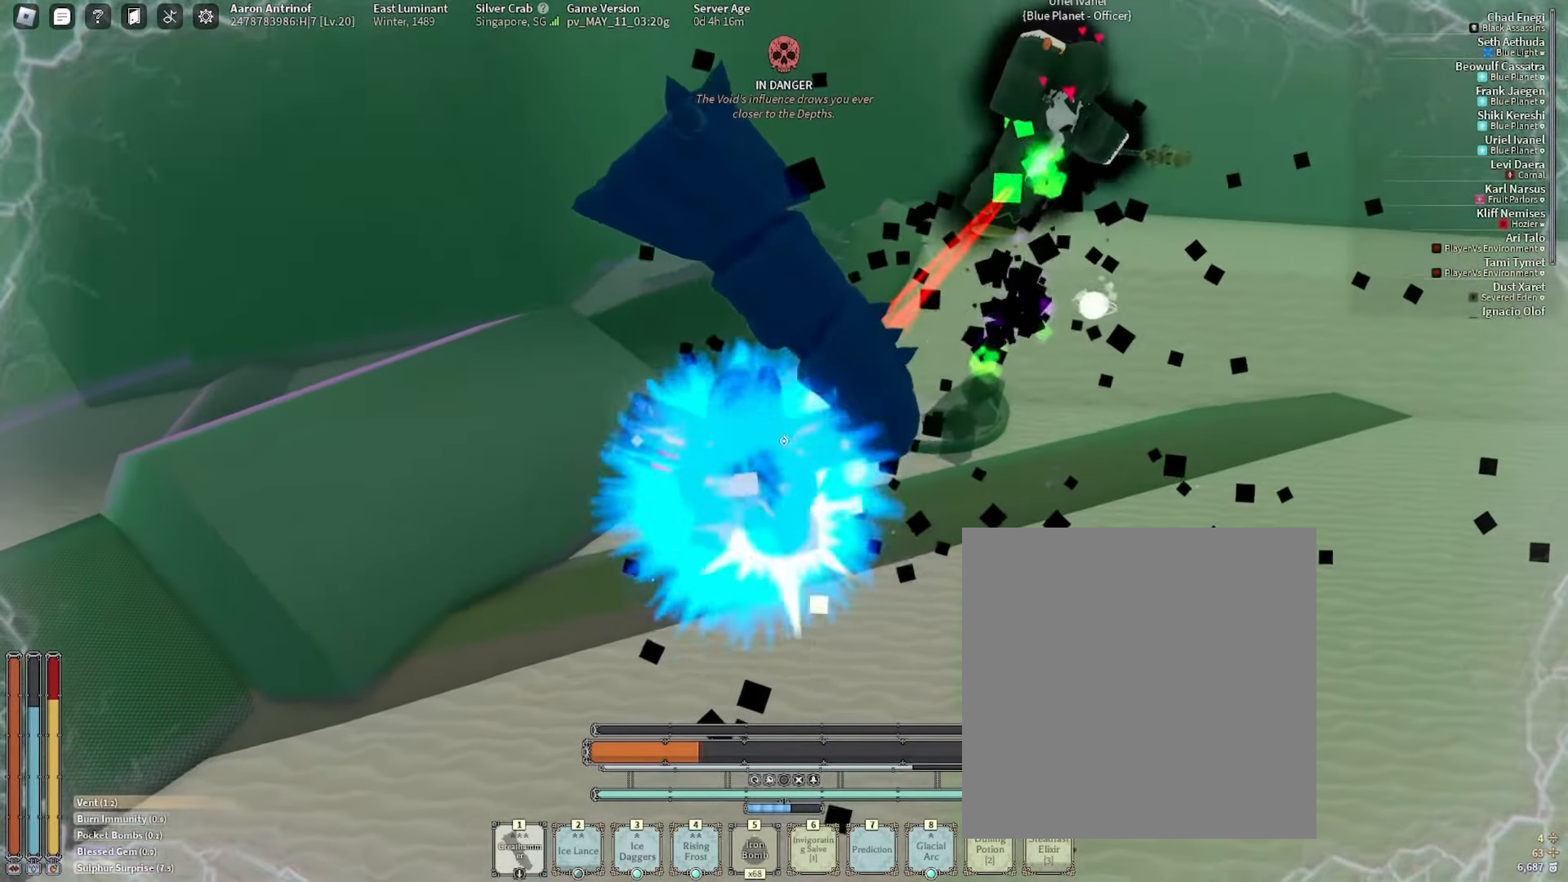
{"keys": ["1", "a", "w"], "mouse": [], "events": [[117, "g", "up"], [150, "mouse_right", "down"], [250, "mouse_right", "up"], [367, "s", "up"], [483, "w", "down"]]}
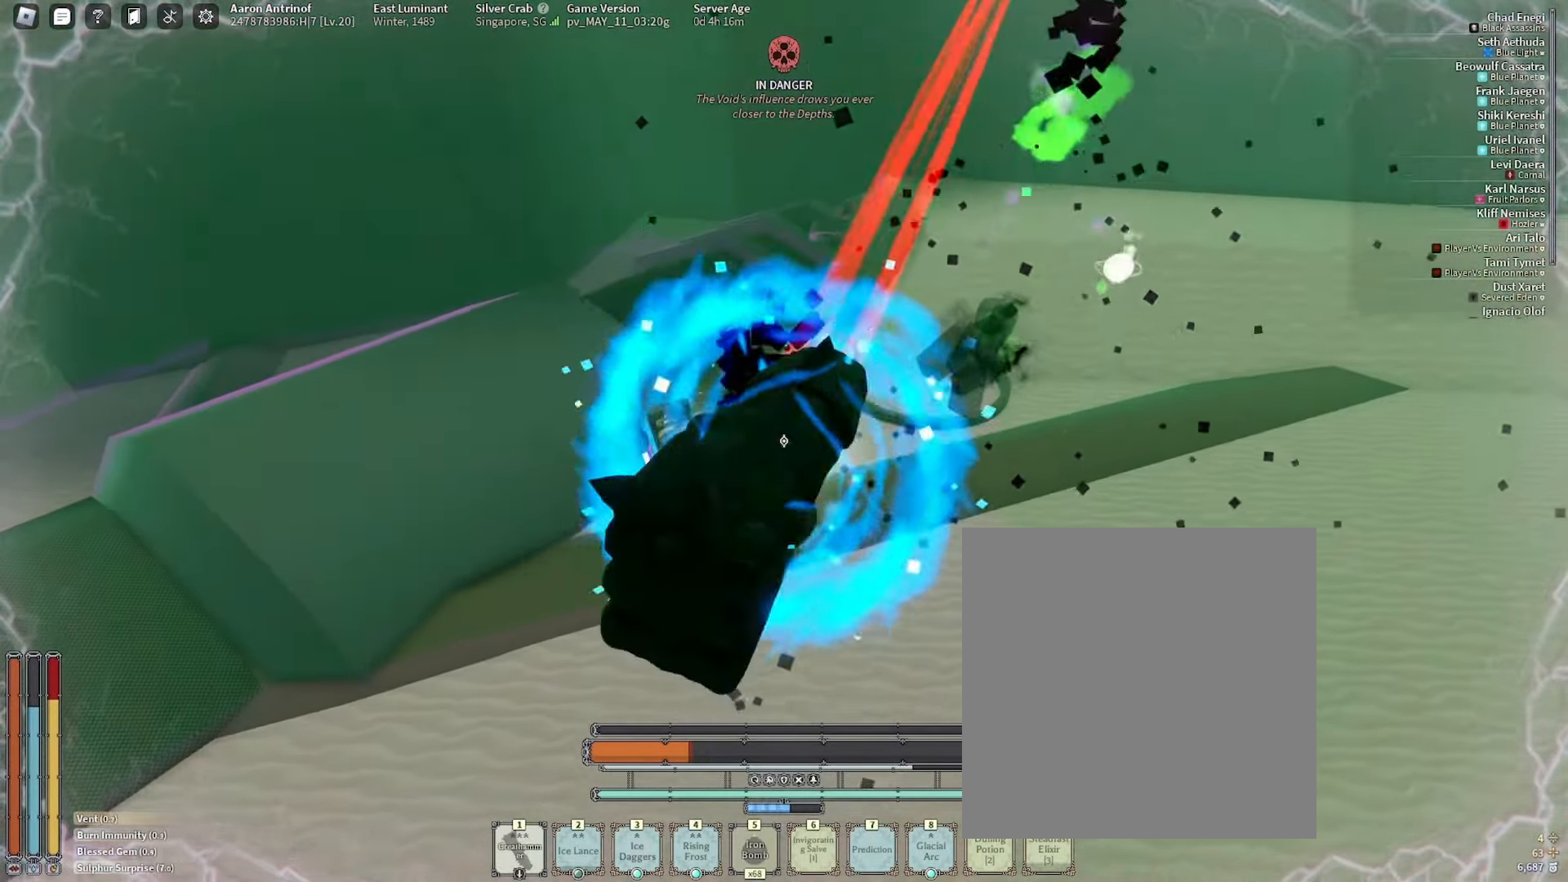
{"keys": ["1", "space", "w"], "mouse": [], "events": [[67, "w", "up"], [117, "w", "down"], [233, "space", "down"], [283, "a", "up"]]}
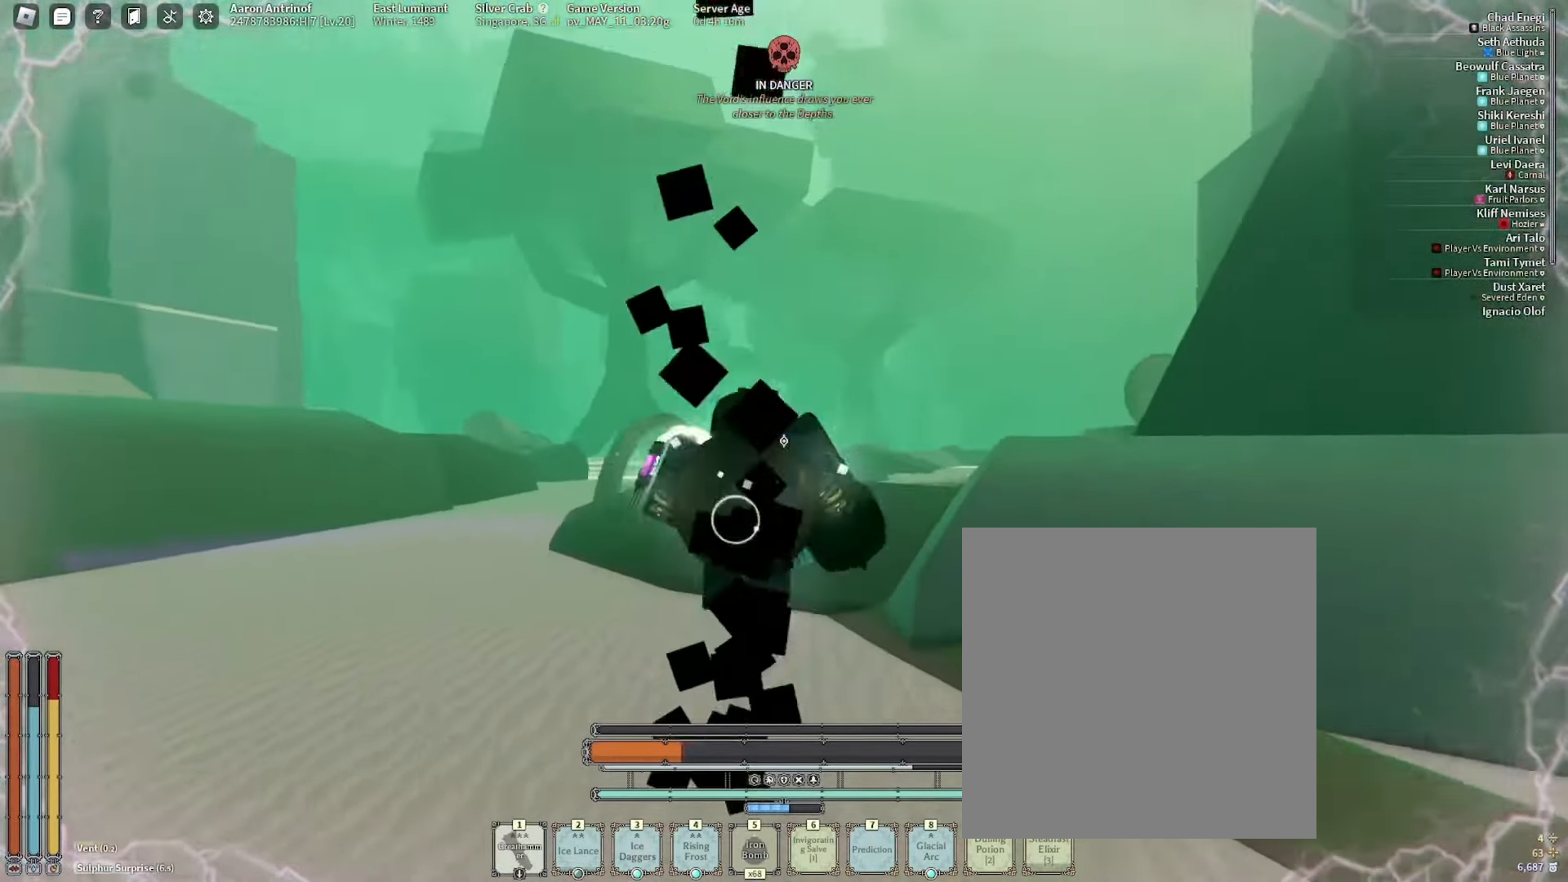
{"keys": ["1", "w"], "mouse": [], "events": [[17, "space", "up"]]}
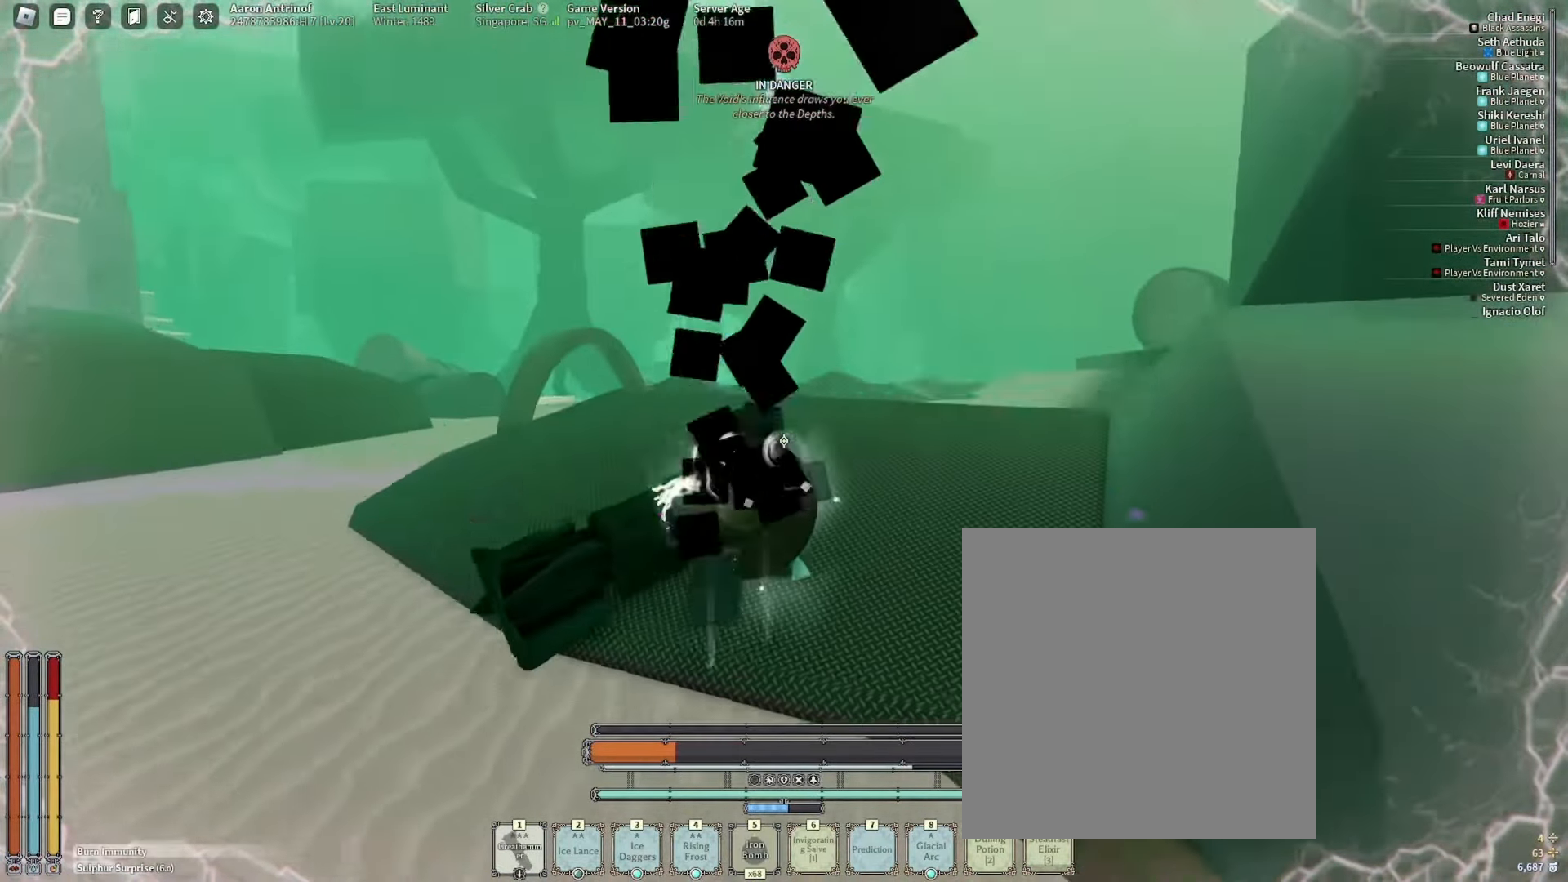
{"keys": ["1", "a", "c", "w"], "mouse": [], "events": [[67, "a", "down"], [100, "space", "down"], [333, "c", "down"], [333, "space", "up"], [417, "c", "up"], [500, "c", "down"]]}
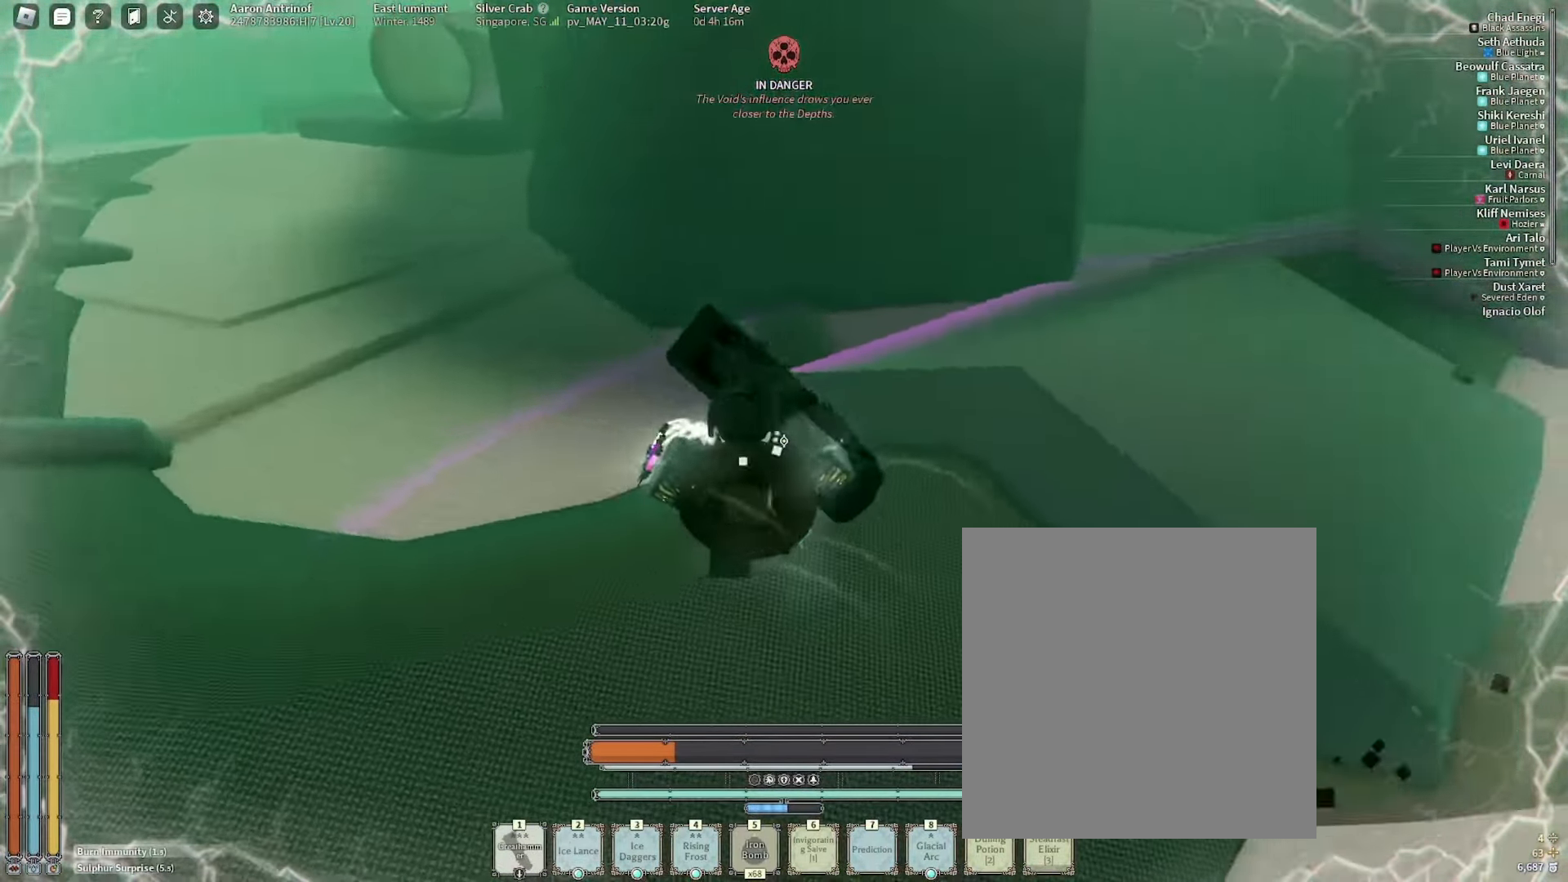
{"keys": ["1", "a", "c", "w"], "mouse": [], "events": [[100, "c", "up"], [133, "c", "down"], [217, "c", "up"], [283, "c", "down"], [383, "c", "up"], [450, "c", "down"]]}
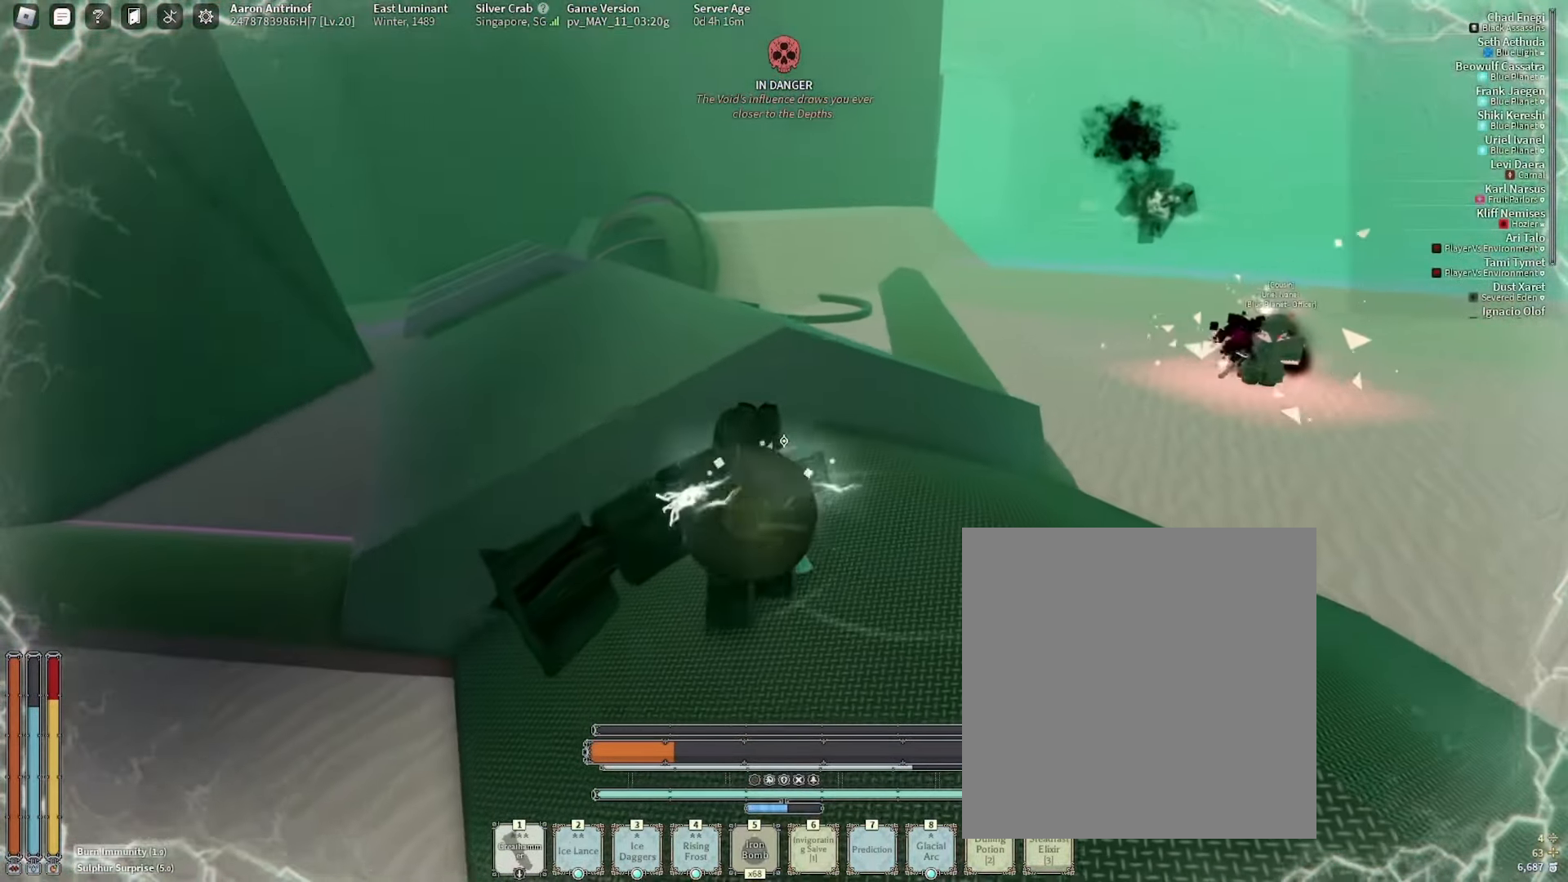
{"keys": ["1", "a", "c", "w"], "mouse": [], "events": [[50, "c", "up"], [100, "c", "down"], [200, "c", "up"], [267, "c", "down"], [383, "c", "up"], [467, "c", "down"]]}
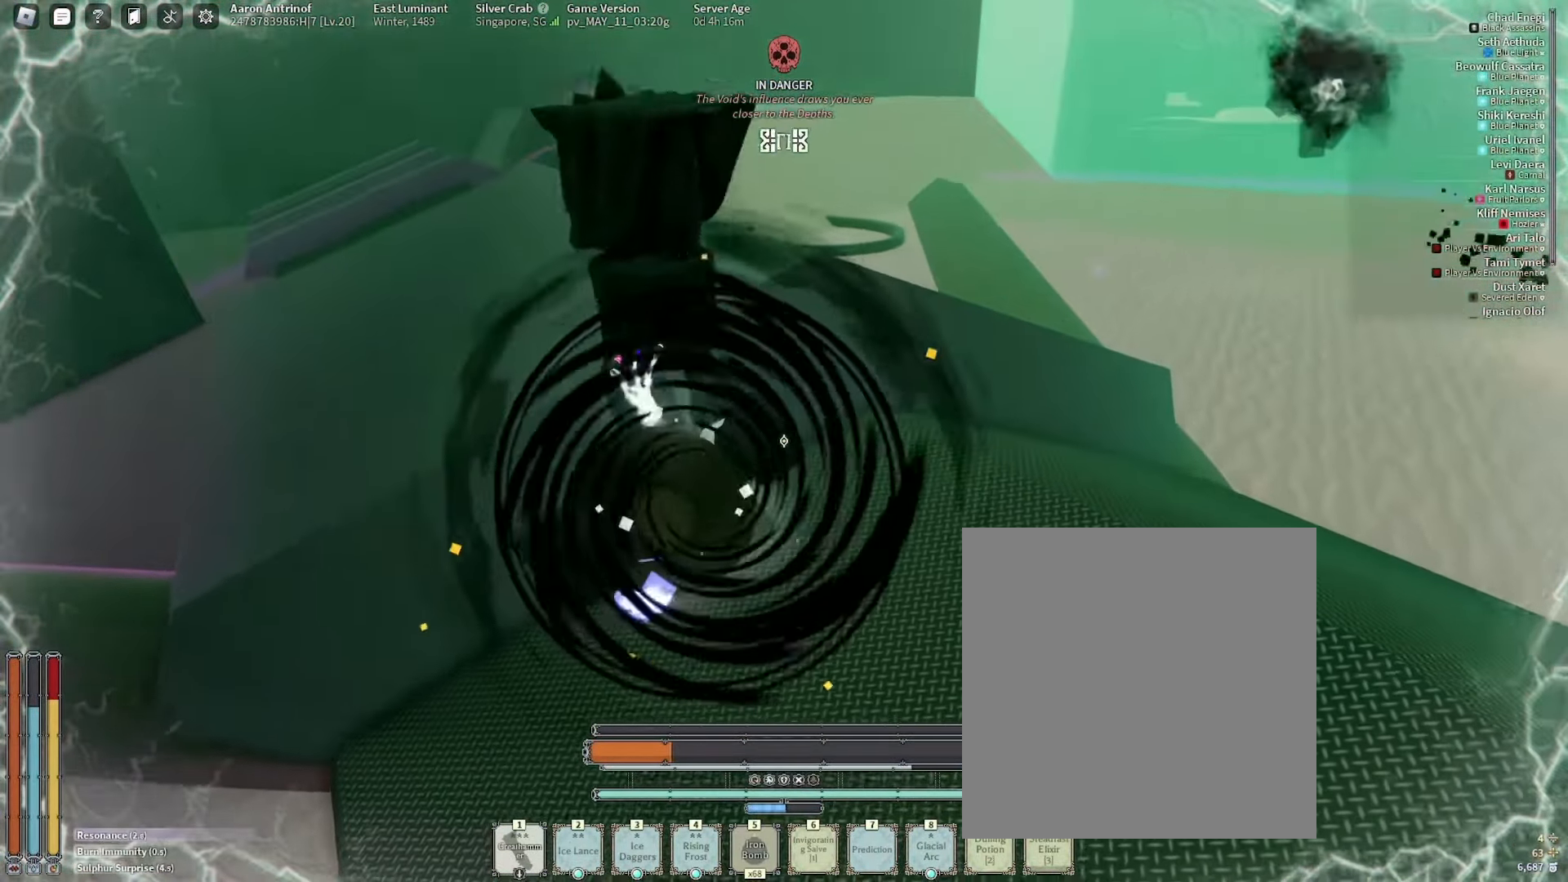
{"keys": ["1", "w"], "mouse": [], "events": [[117, "c", "up"], [167, "a", "up"]]}
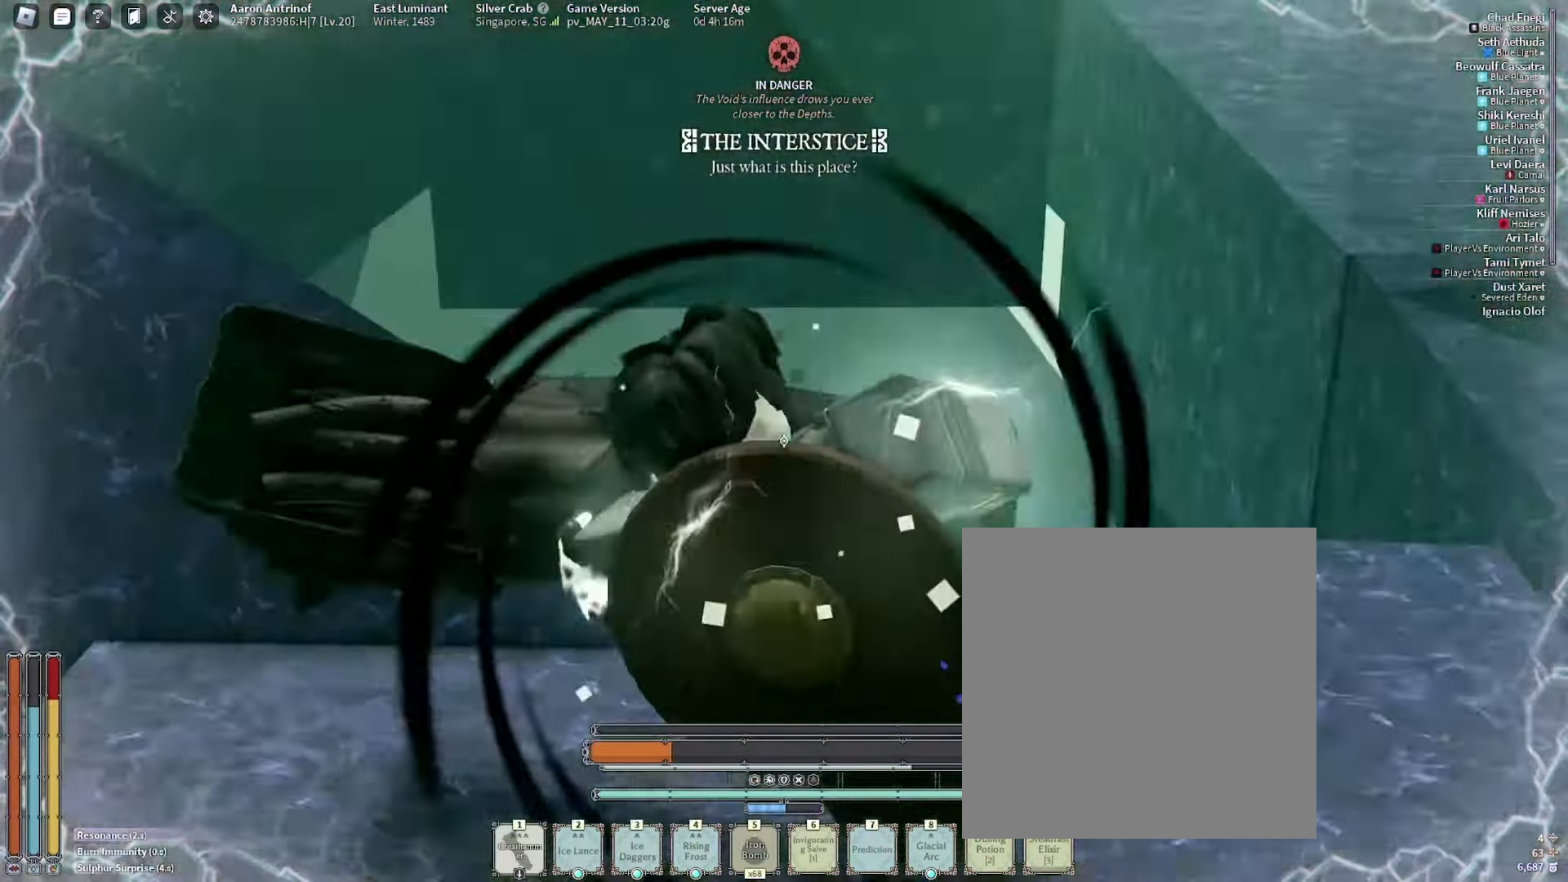
{"keys": ["1", "space", "w"], "mouse": [], "events": [[167, "space", "down"]]}
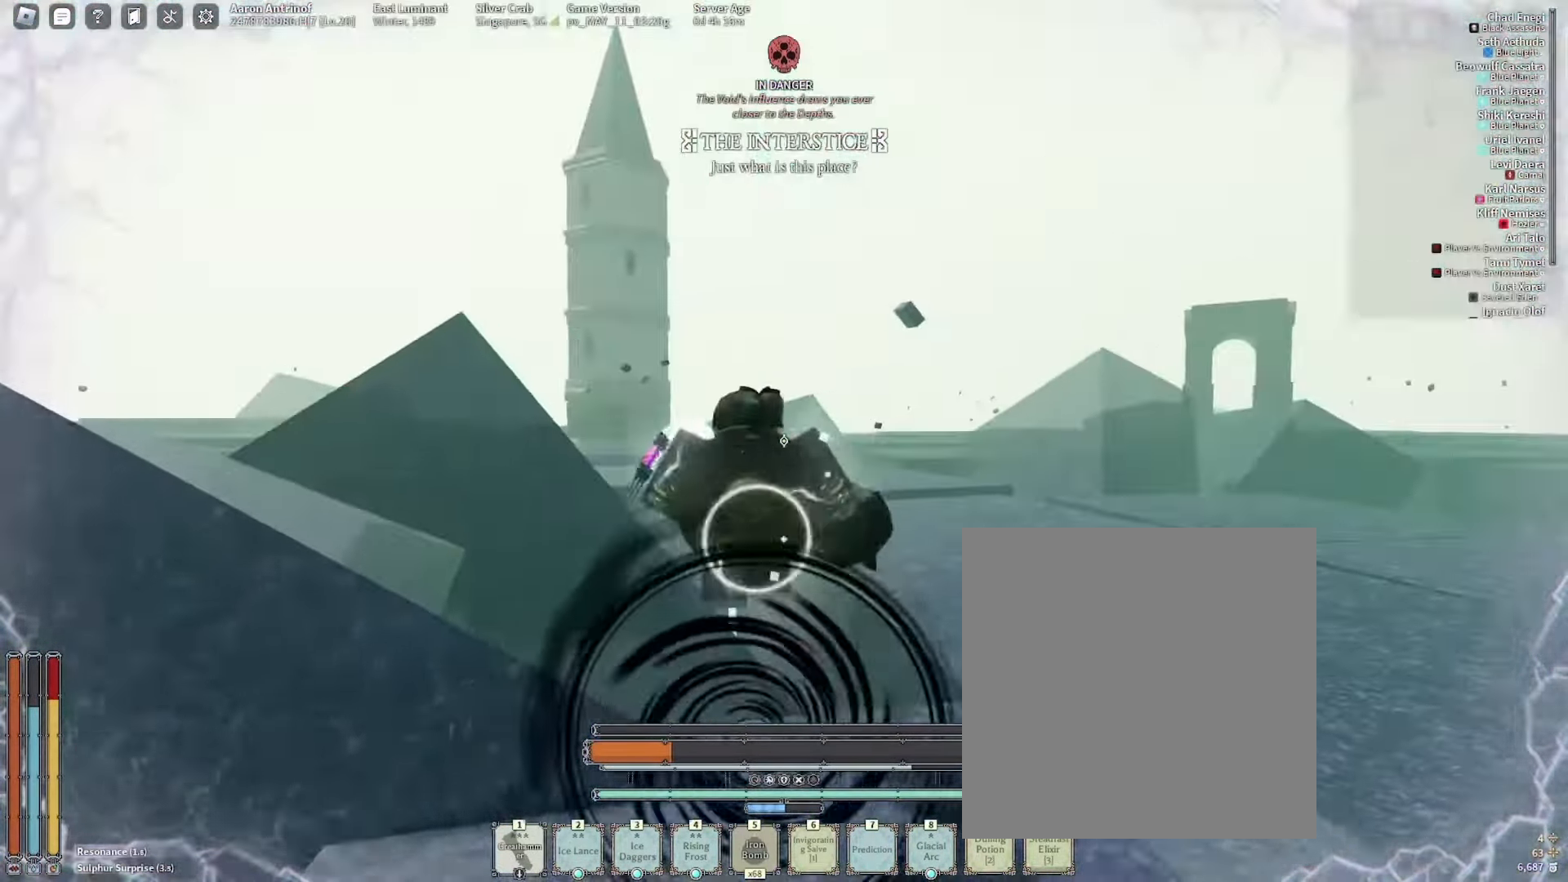
{"keys": ["1", "w"], "mouse": [], "events": [[33, "space", "up"], [200, "w", "up"], [283, "w", "down"], [350, "w", "up"], [416, "w", "down"]]}
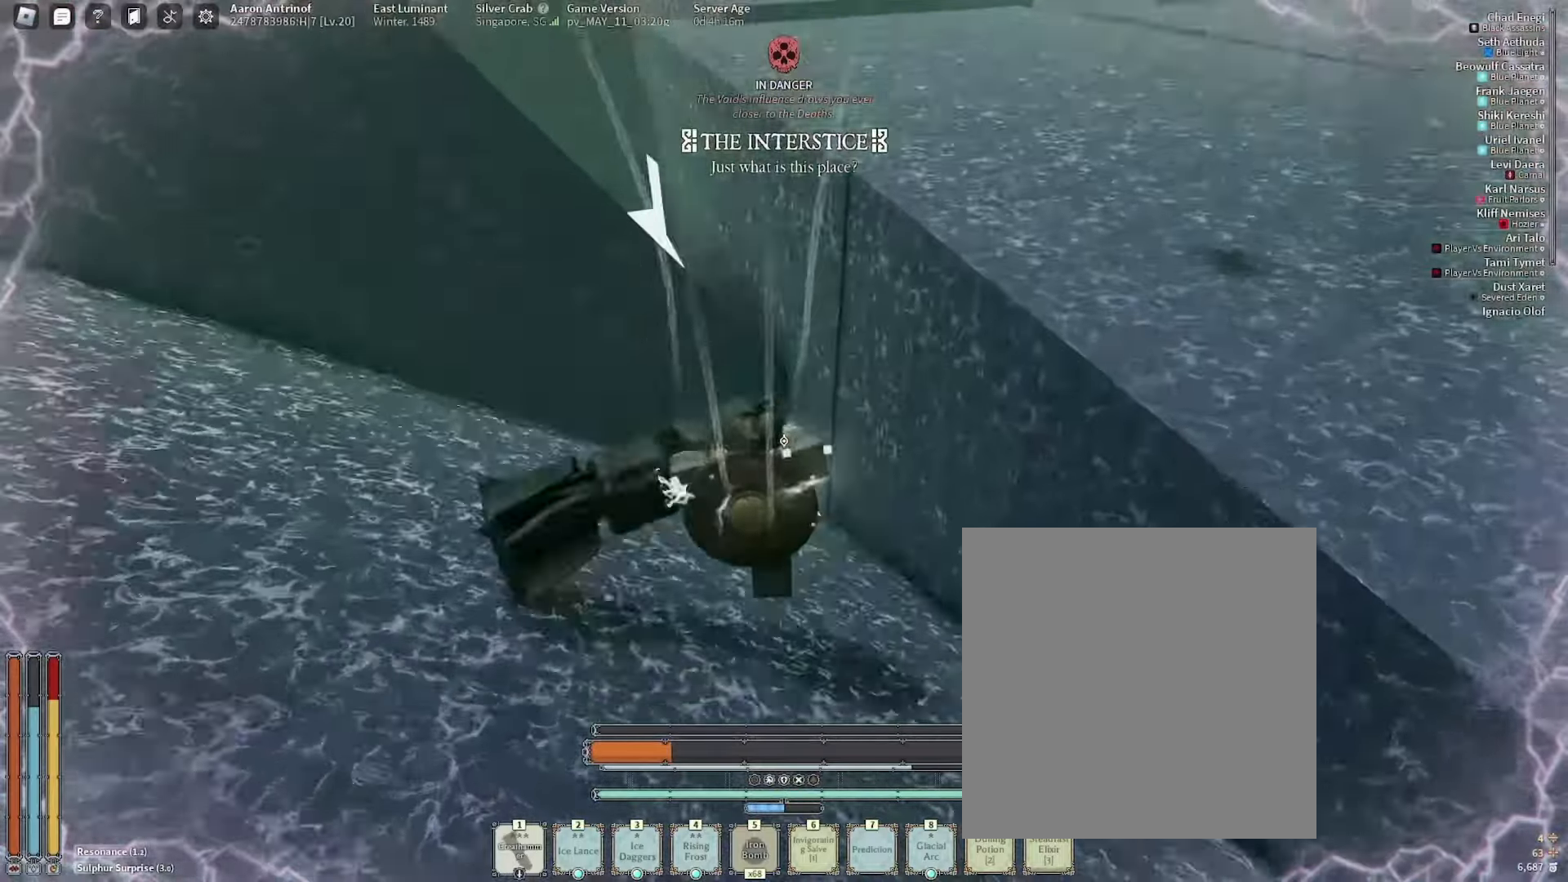
{"keys": ["1", "w"], "mouse": [], "events": [[216, "ctrl_l", "down"], [333, "ctrl_l", "up"]]}
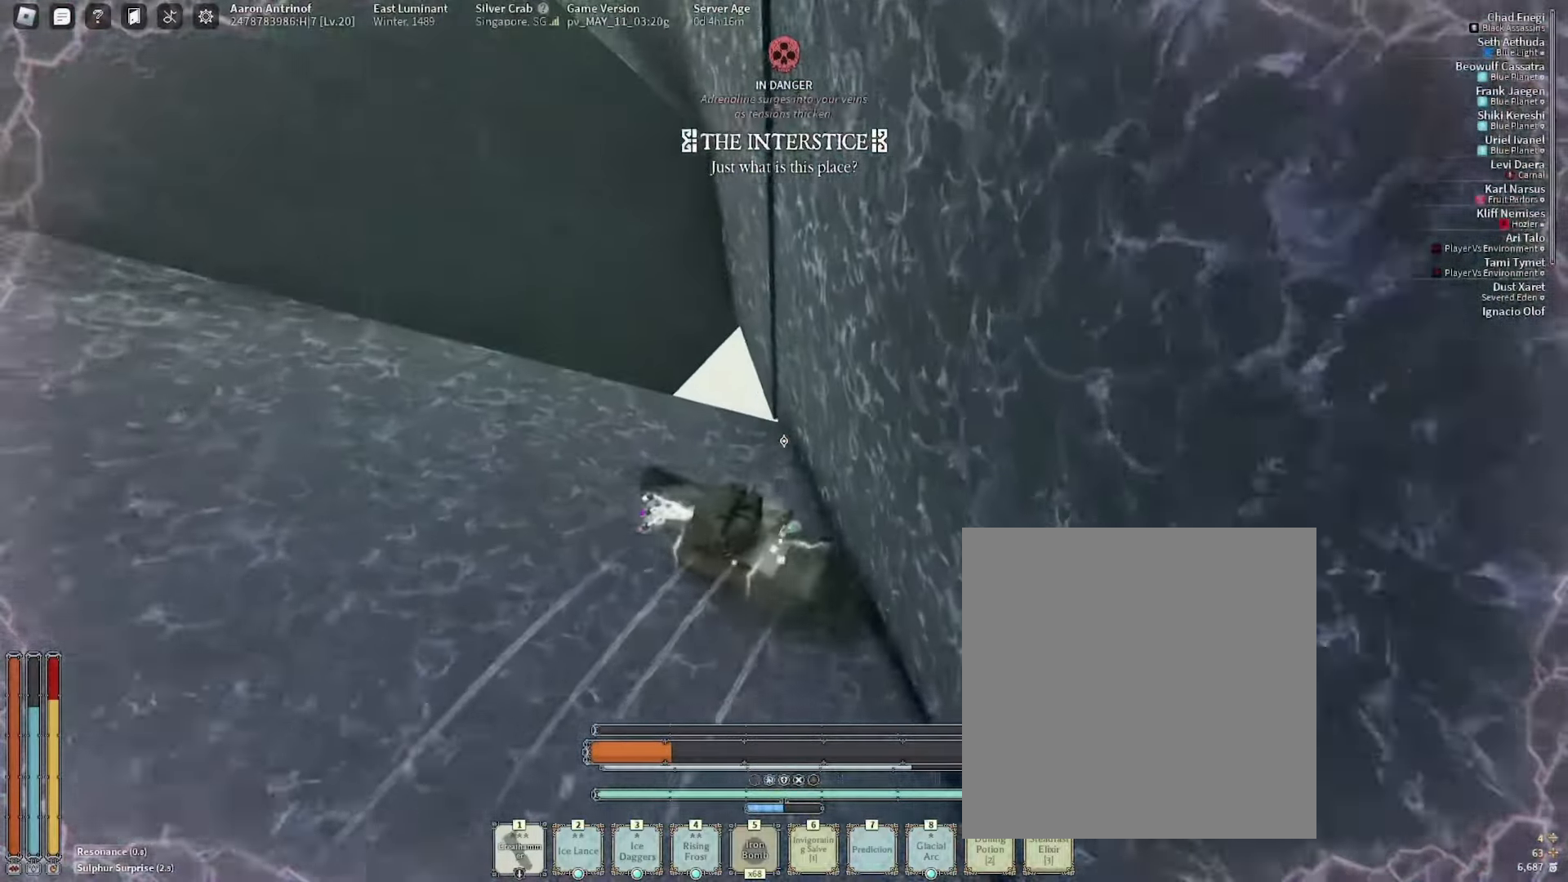
{"keys": ["1", "w"], "mouse": [], "events": []}
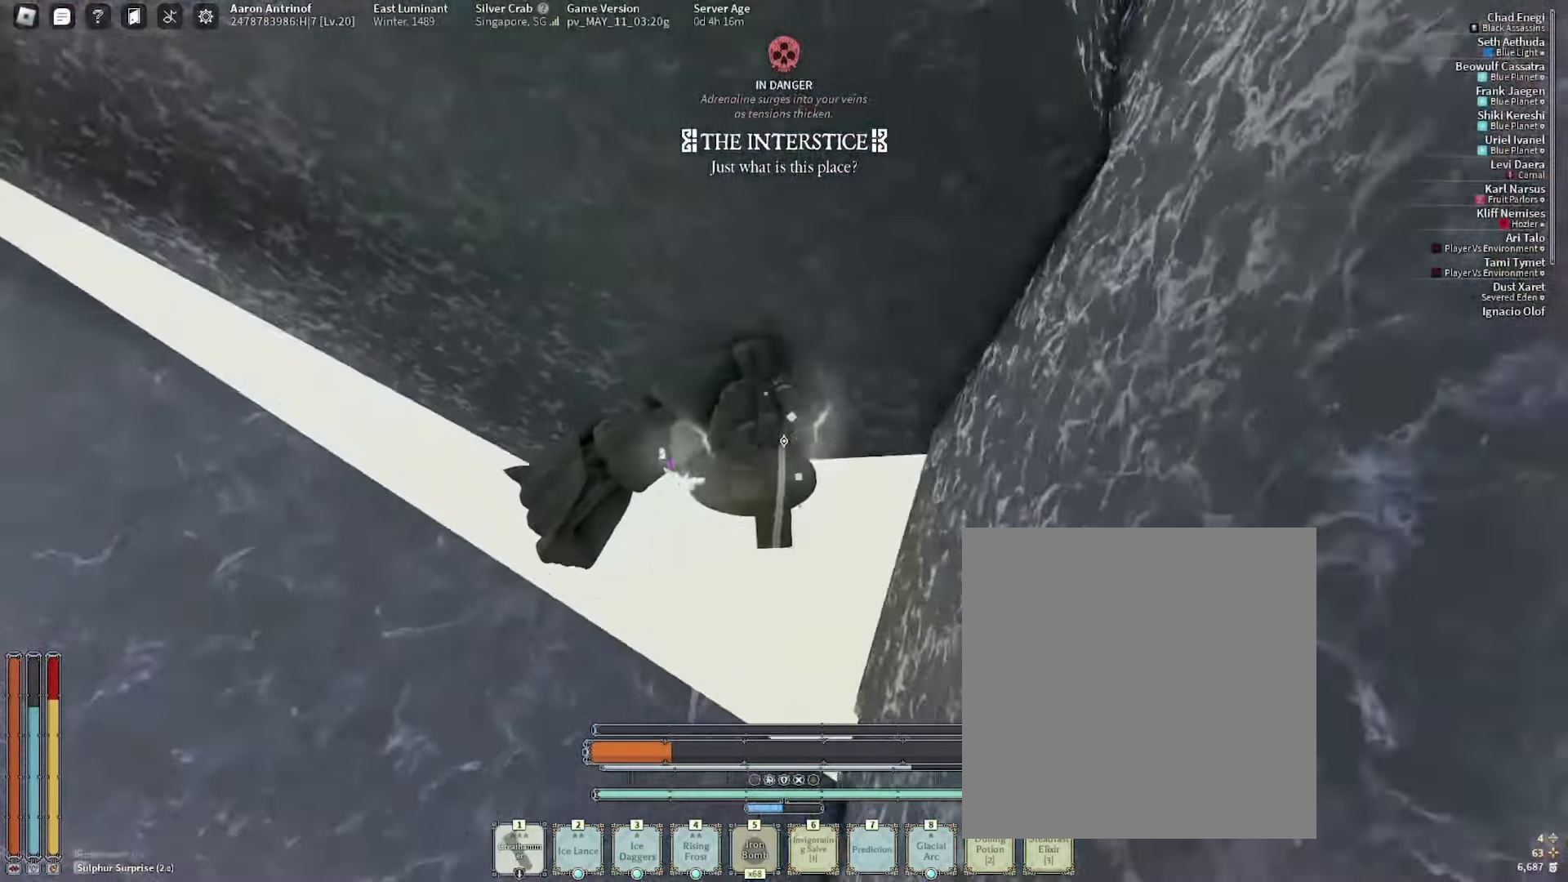
{"keys": ["1", "w"], "mouse": [], "events": [[116, "a", "down"], [400, "a", "up"]]}
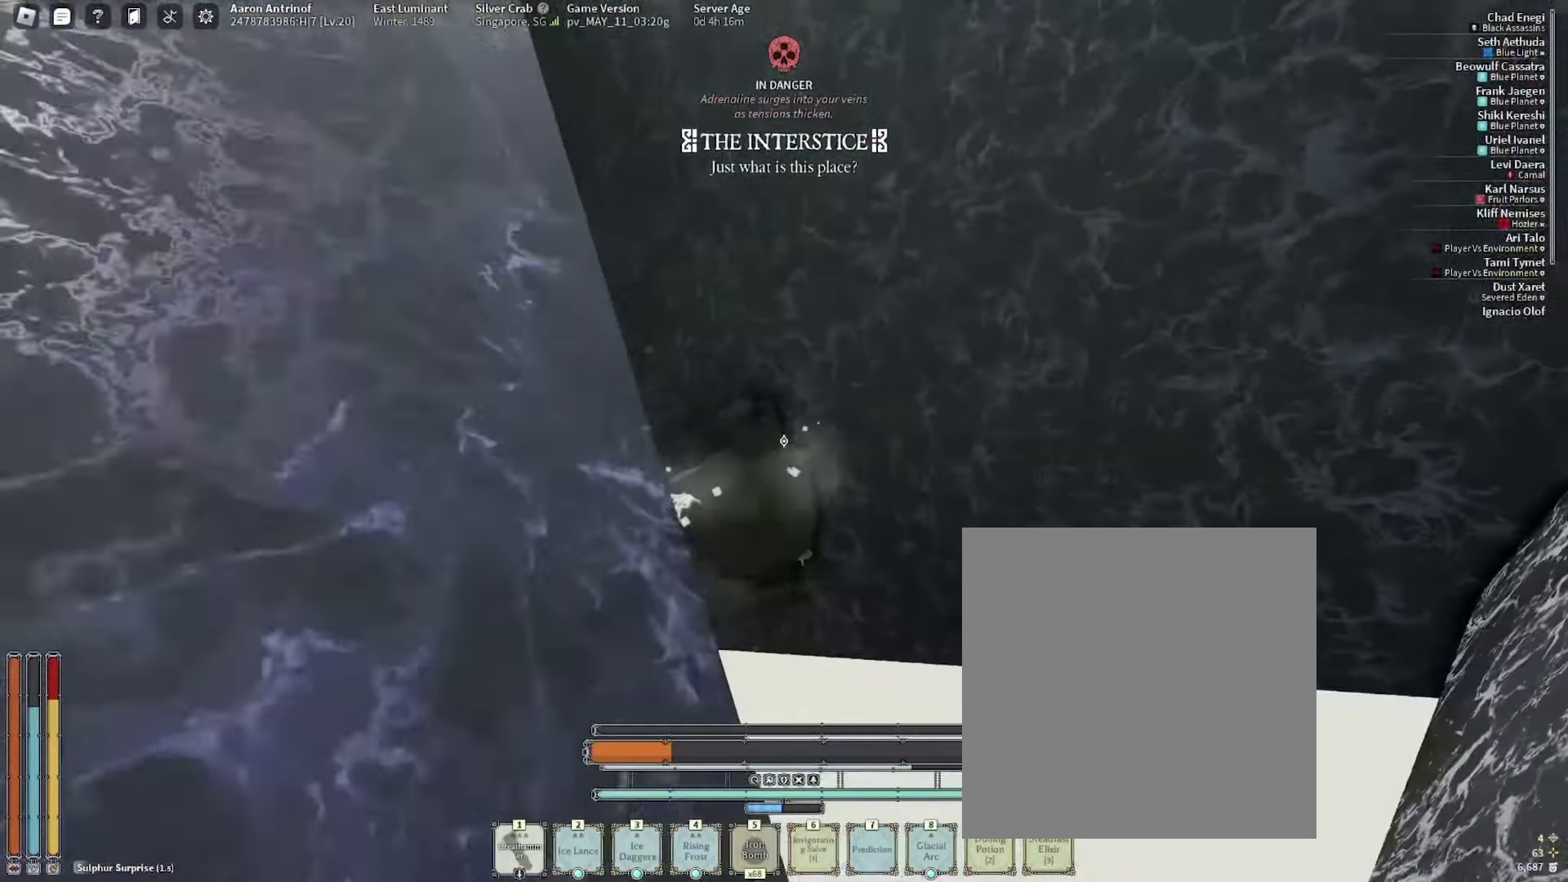
{"keys": ["1", "w"], "mouse": [], "events": [[33, "a", "down"], [483, "a", "up"]]}
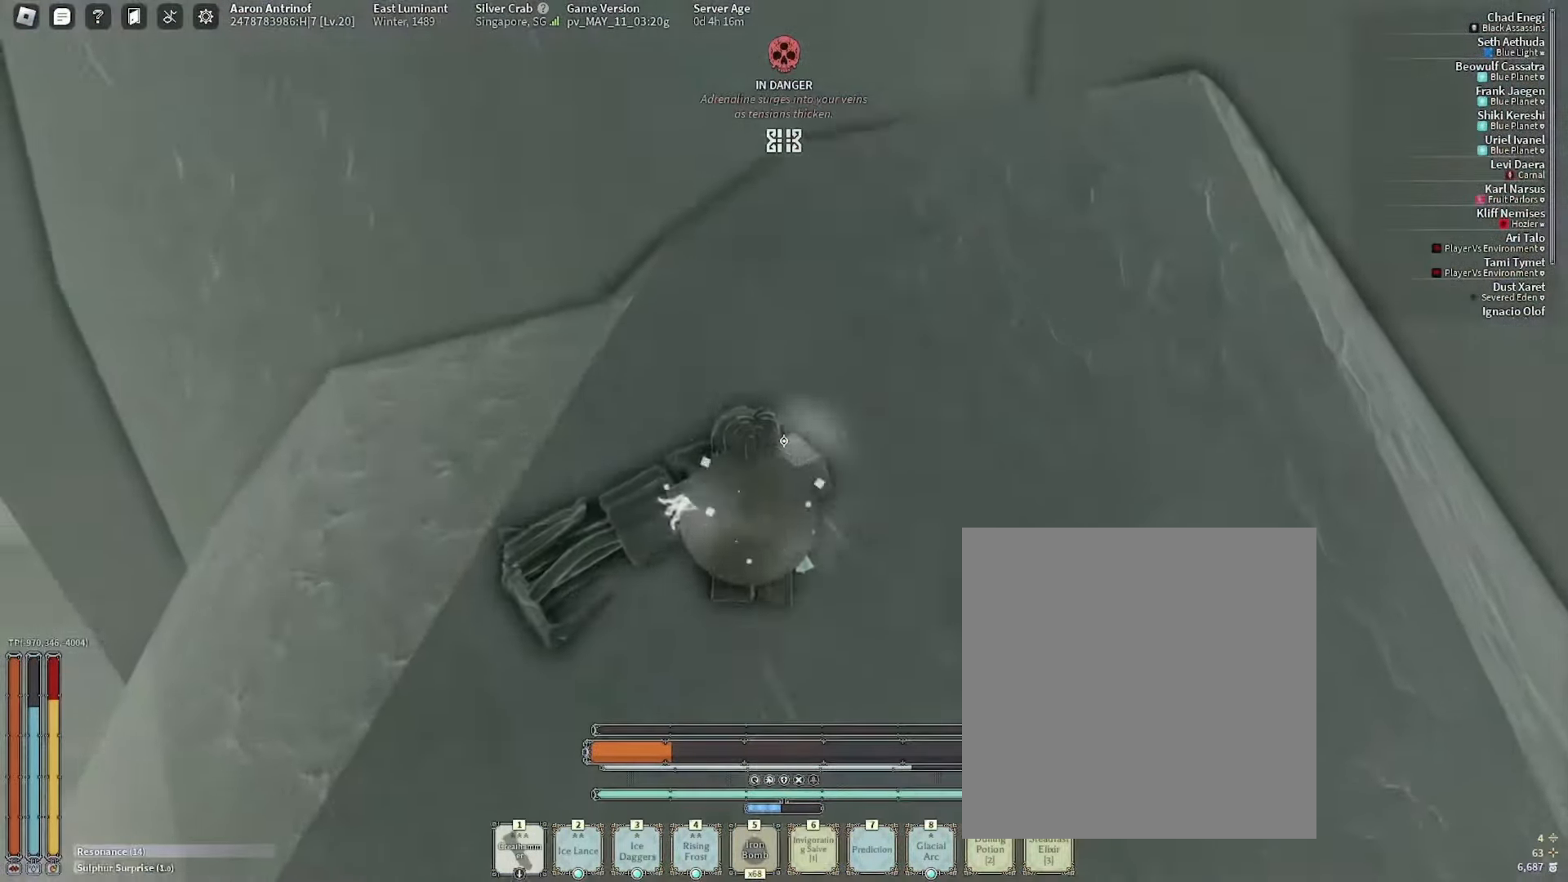
{"keys": ["1", "w"], "mouse": [], "events": []}
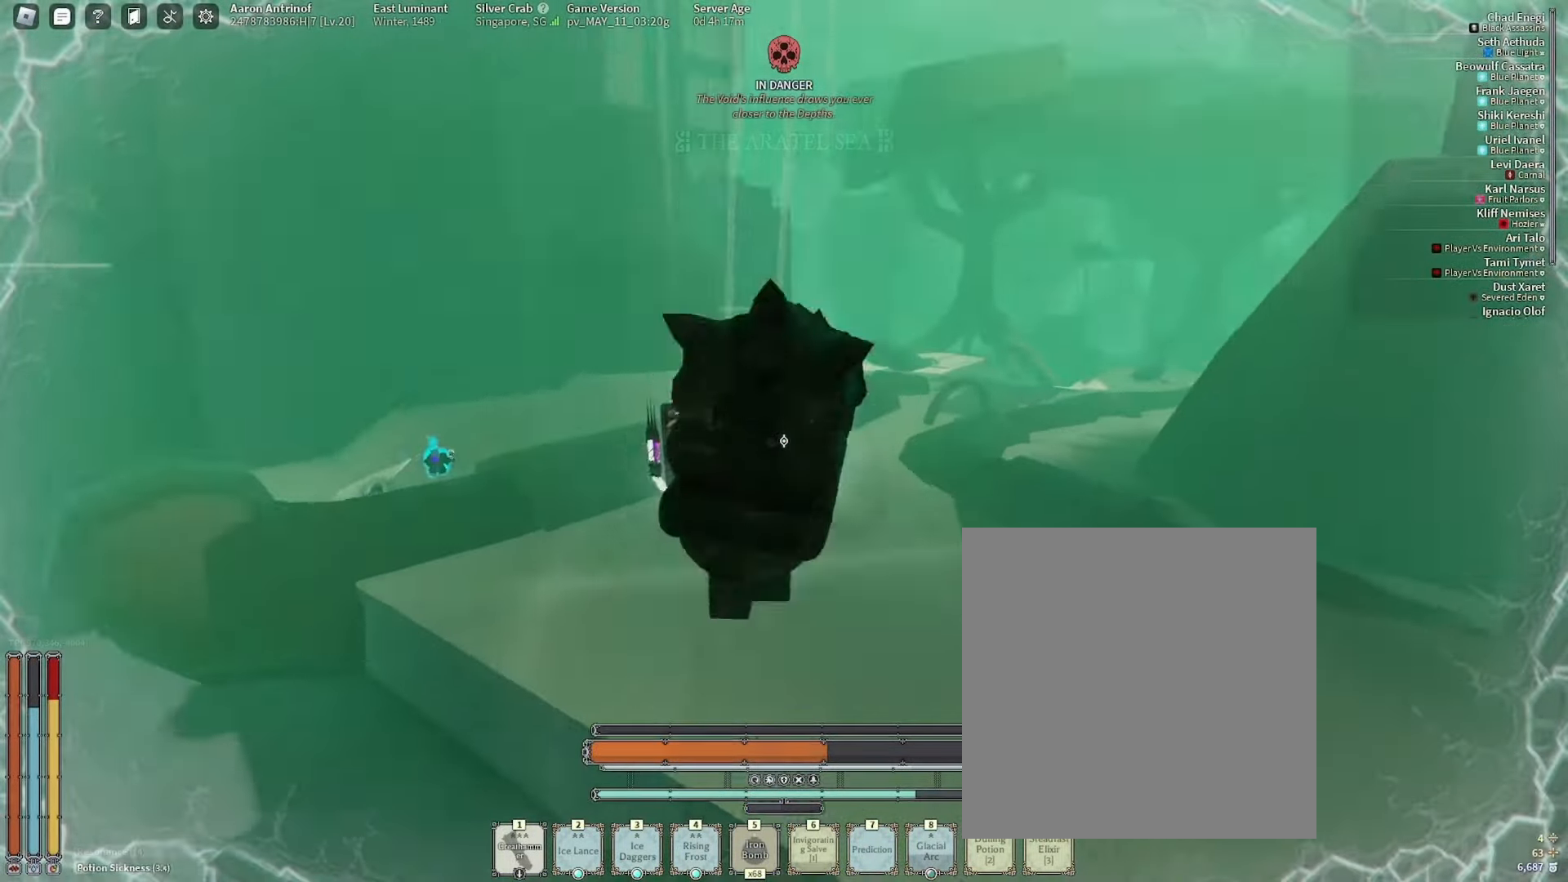
{"keys": ["1", "w"], "mouse": []}
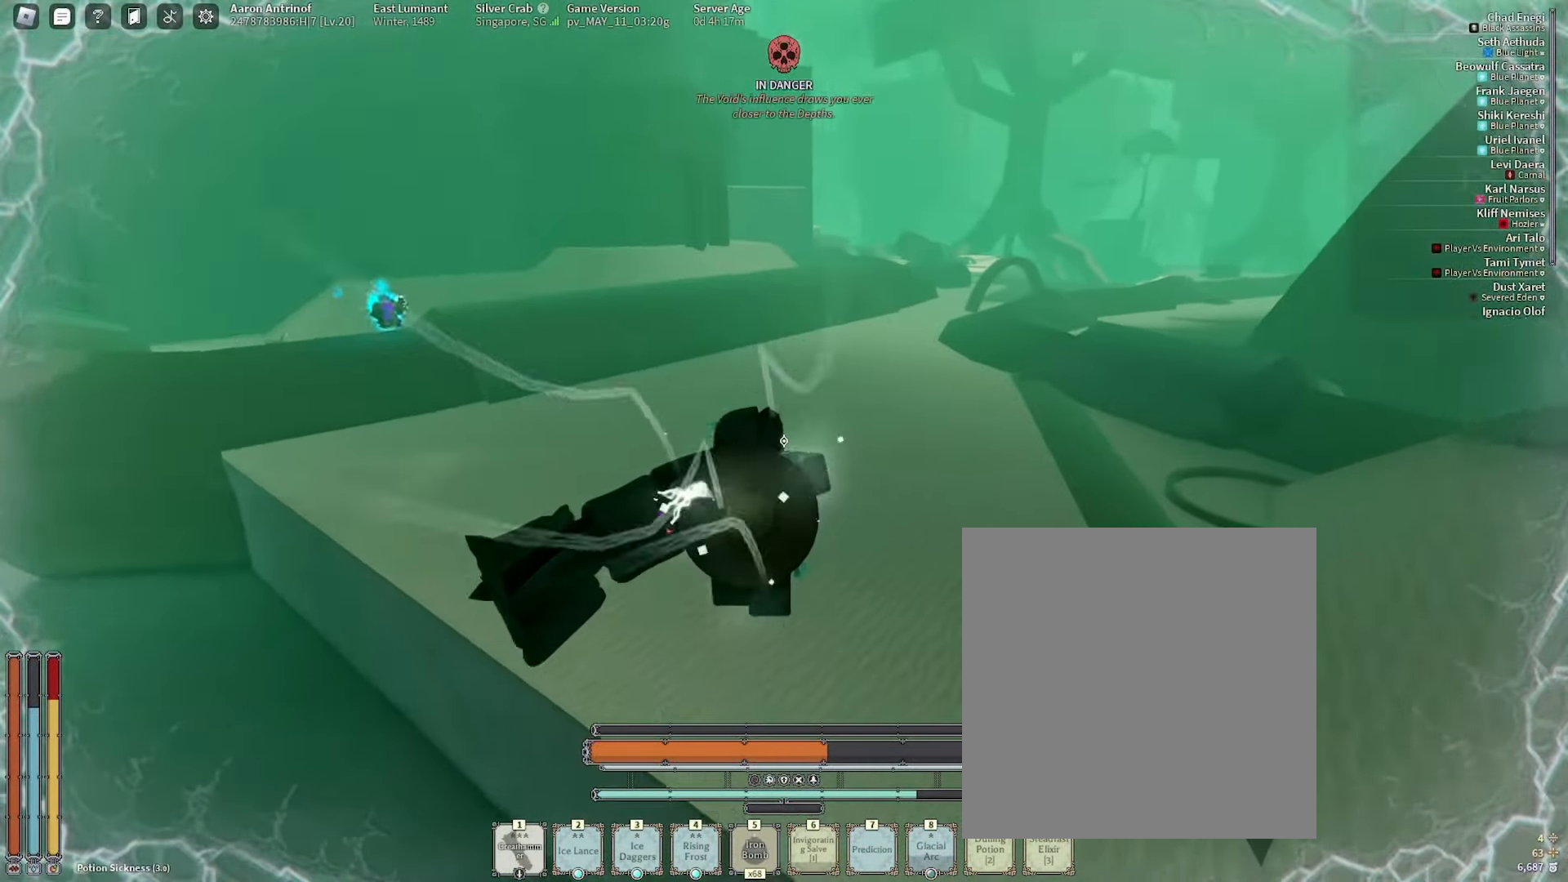
{"keys": ["1", "ctrl_l", "w"], "mouse": [], "events": [[450, "ctrl_l", "down"]]}
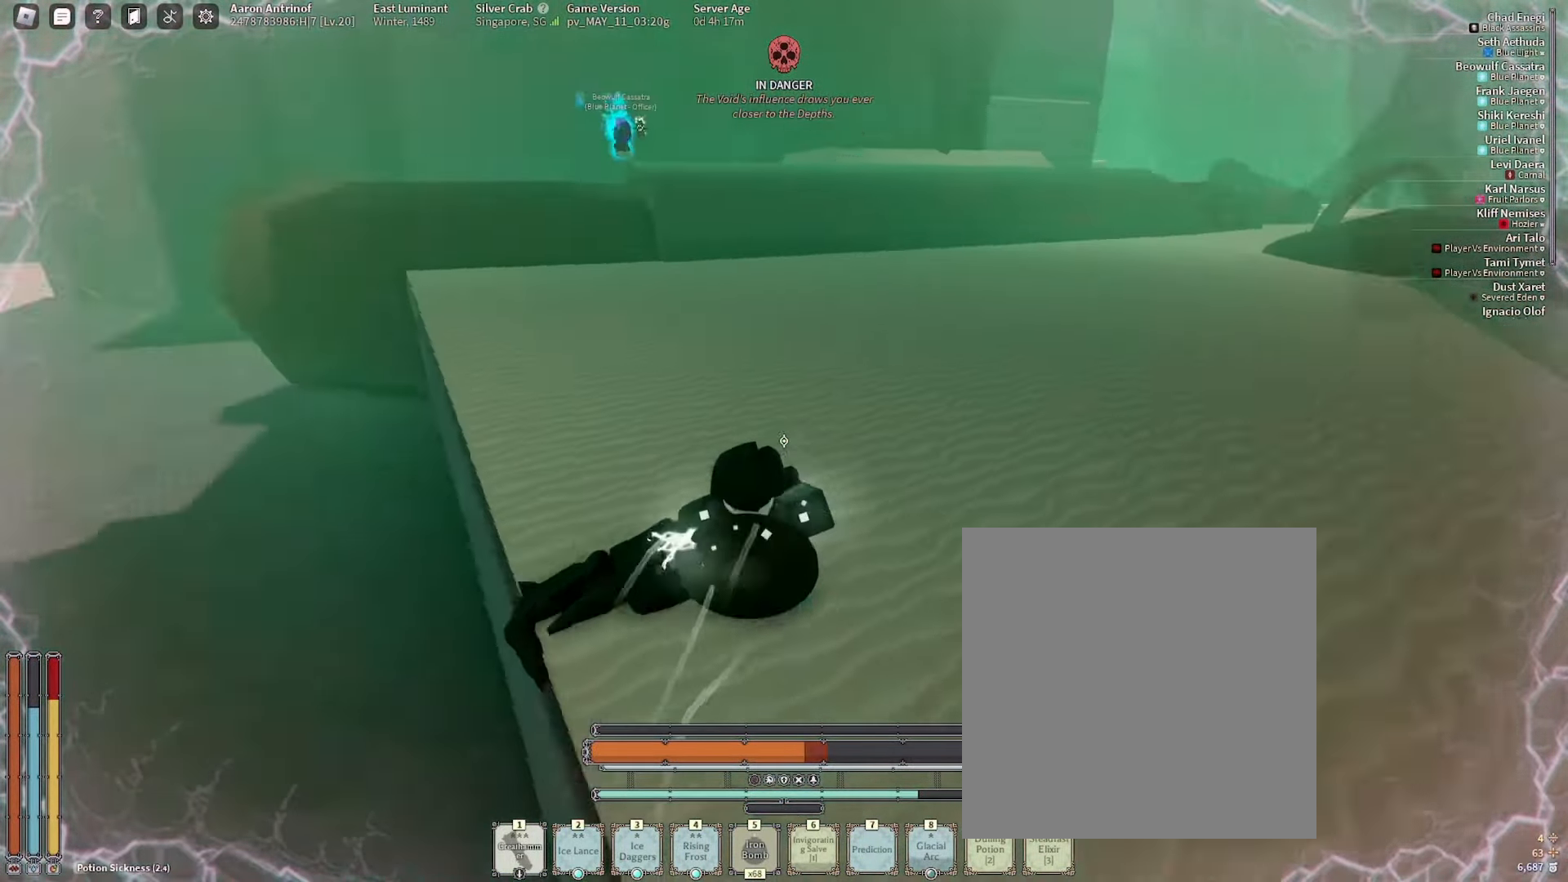
{"keys": ["1", "w"], "mouse": [], "events": [[16, "space", "down"], [100, "ctrl_l", "up"], [150, "space", "up"]]}